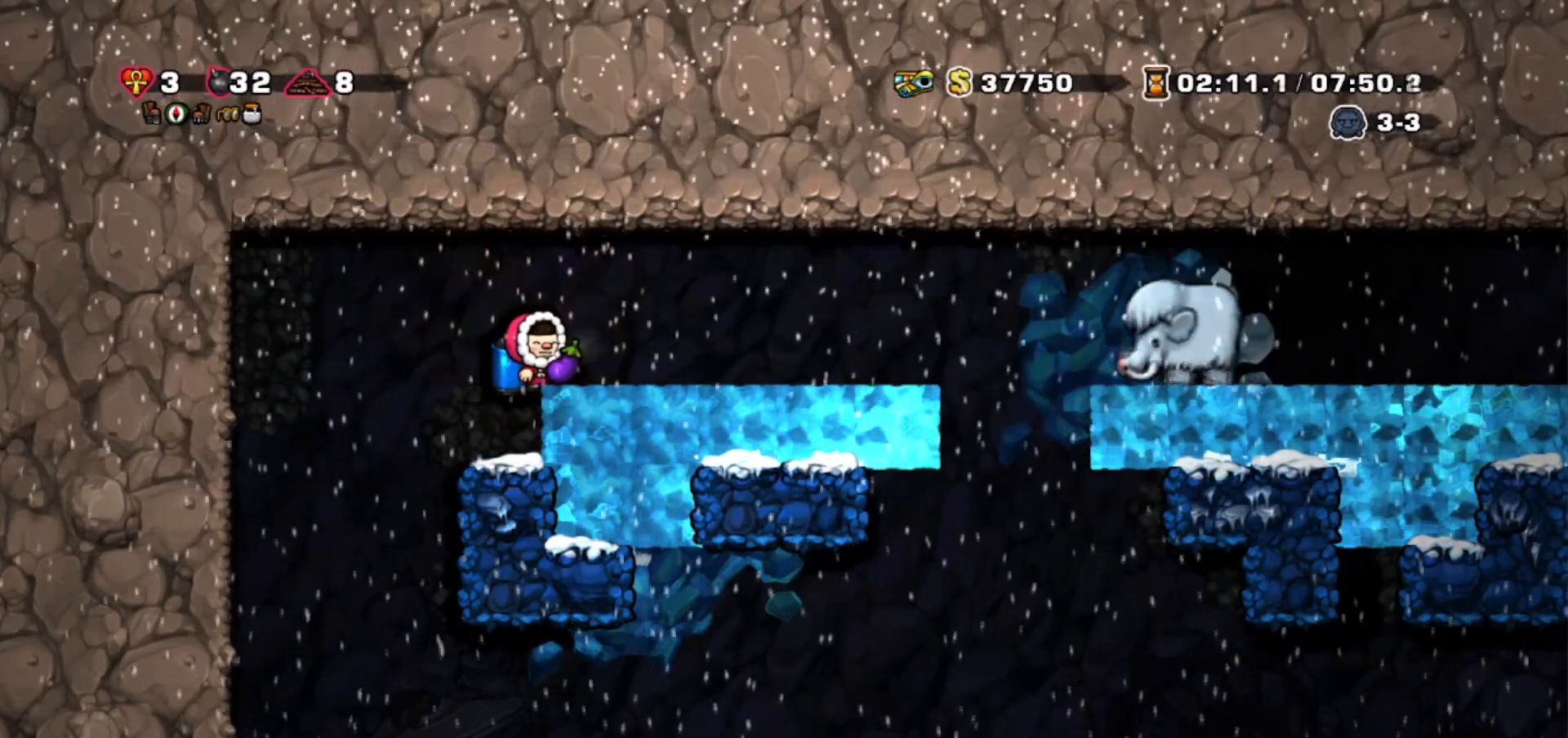
Gameplay with keyboard; each line is a JSON object with the keys held at the frame after it. "events" lists presses ("down") and releases ("up") of "bomb", "door", "down", "escape", "jump", "left", "right", "rope", "tab", "up", "walk" and "whip" between this image and that frame as [ms after this image, input, new state], when the widget could be followed in between. No other keys are recorded. Mouse input is not recorded. Key names are as the overlay labels them; some are game actions (e.g. jump) rather than physical keys.
{"keys": ["walk"], "events": []}
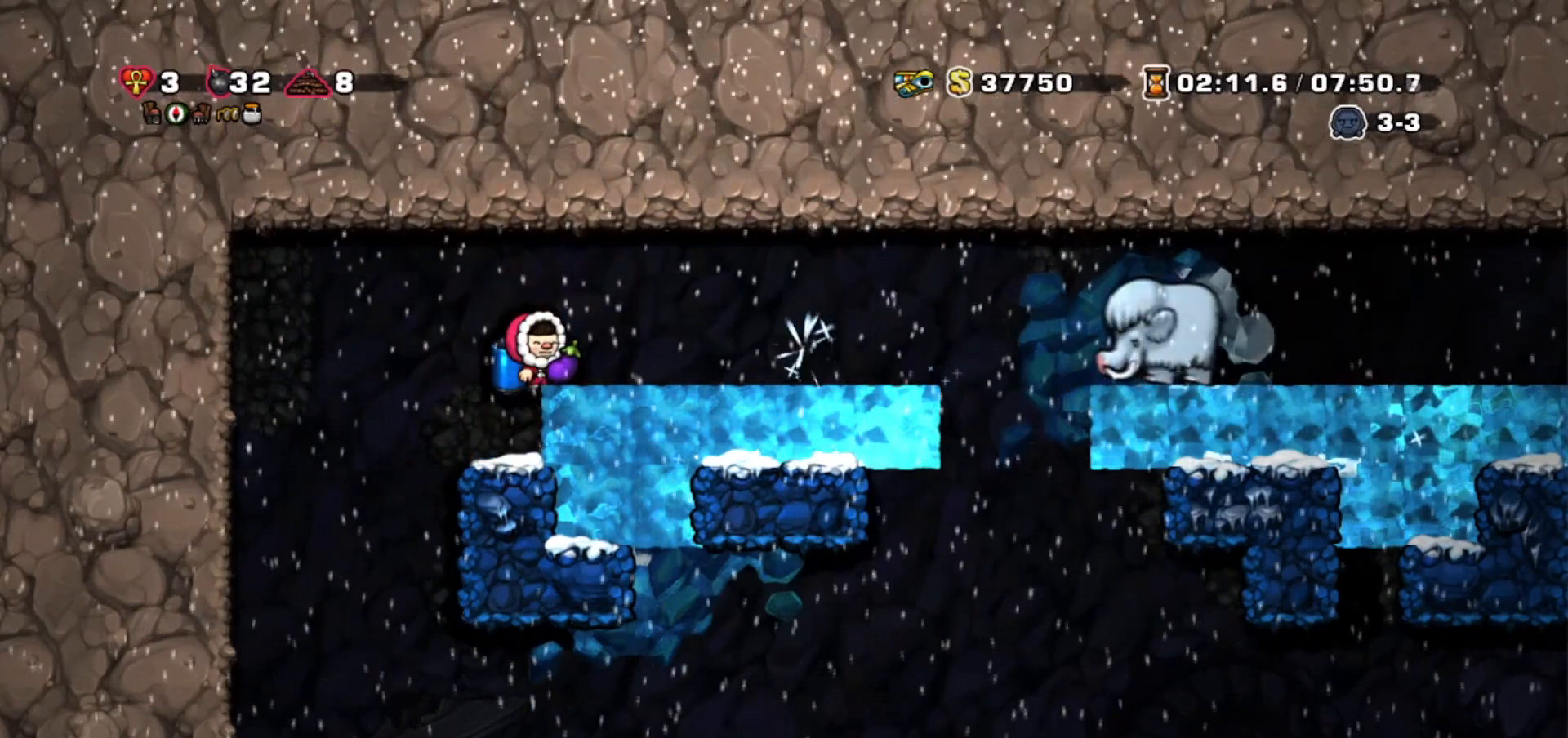
{"keys": ["walk"], "events": []}
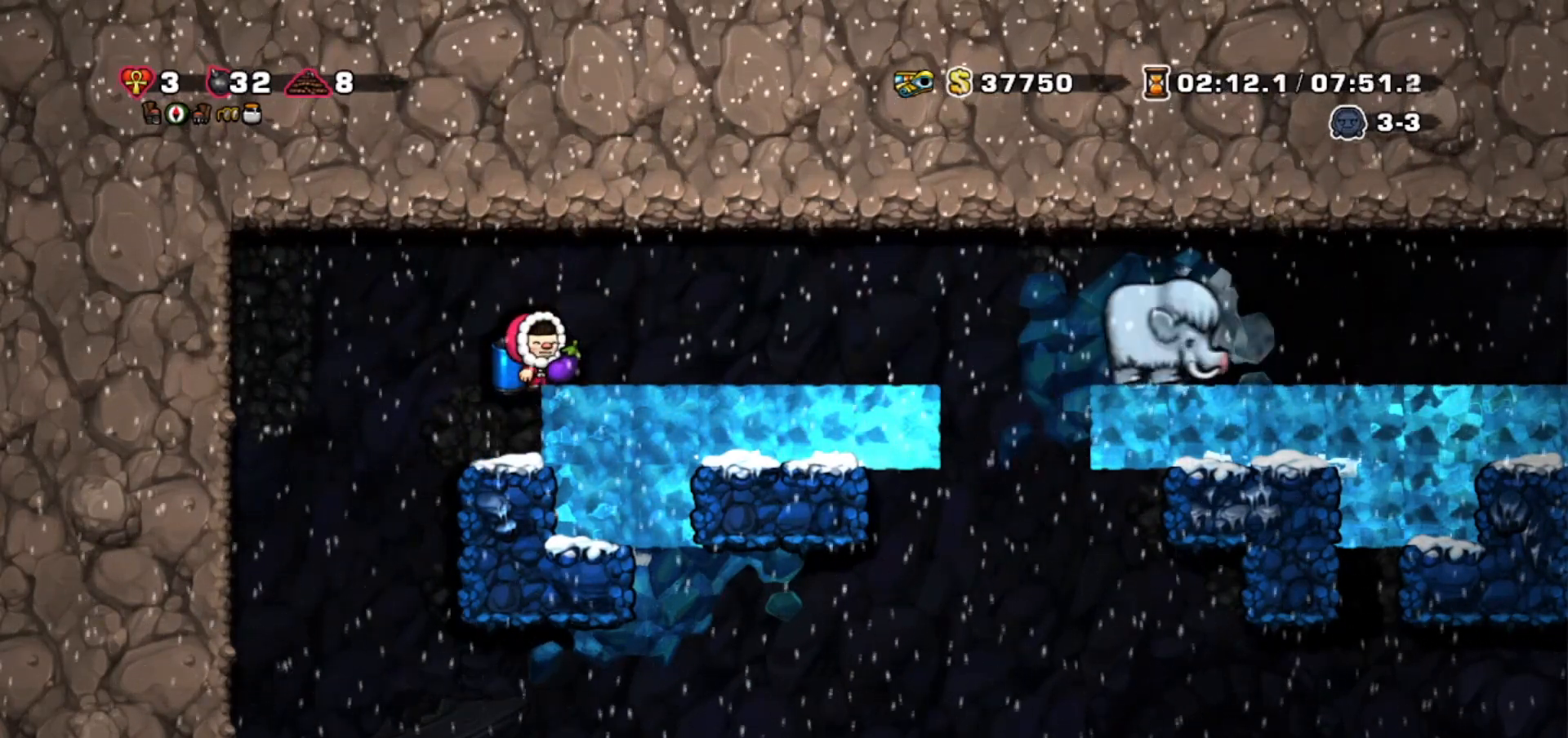
{"keys": ["walk"], "events": [[100, "down", "down"], [267, "whip", "down"], [400, "whip", "up"], [467, "down", "up"]]}
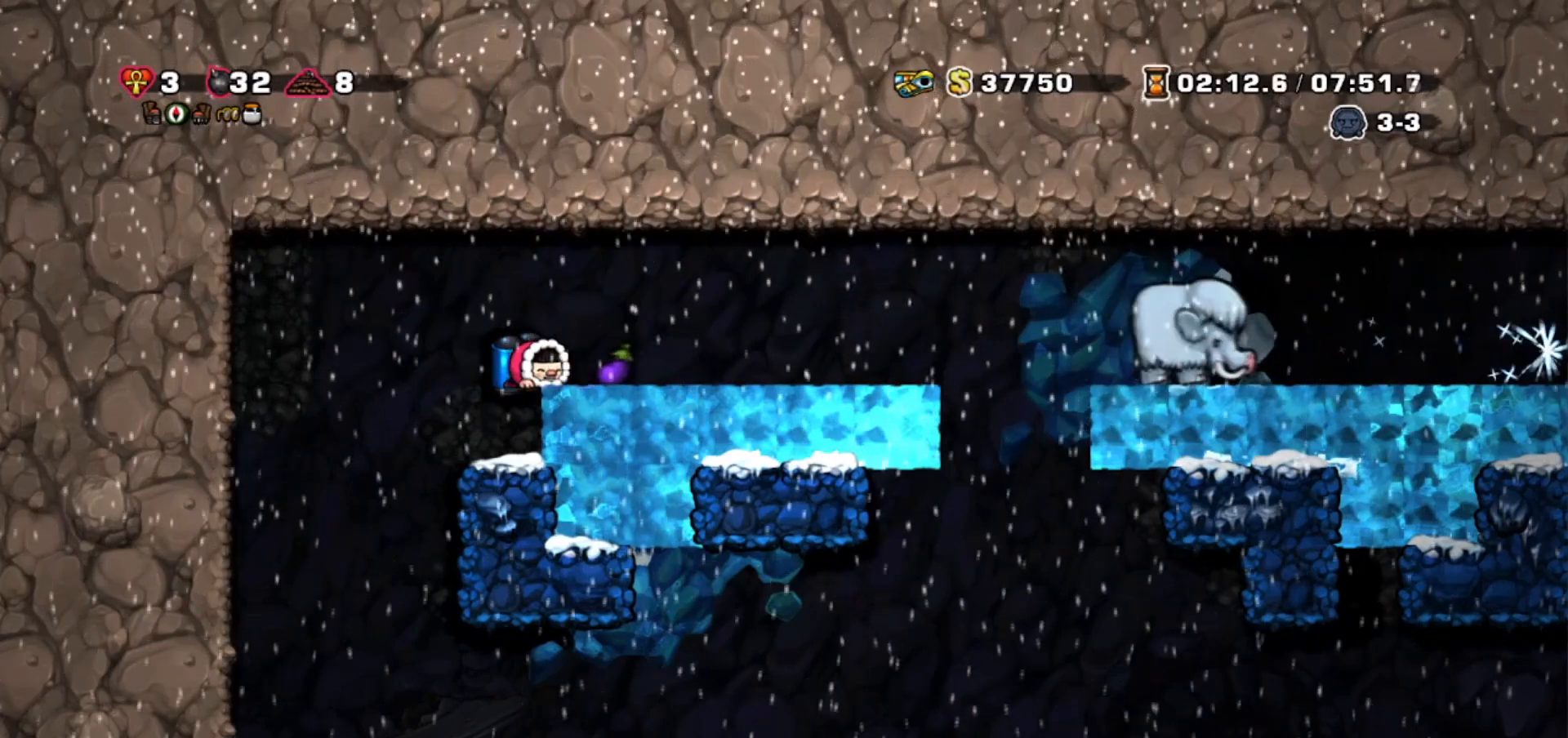
{"keys": ["walk"], "events": []}
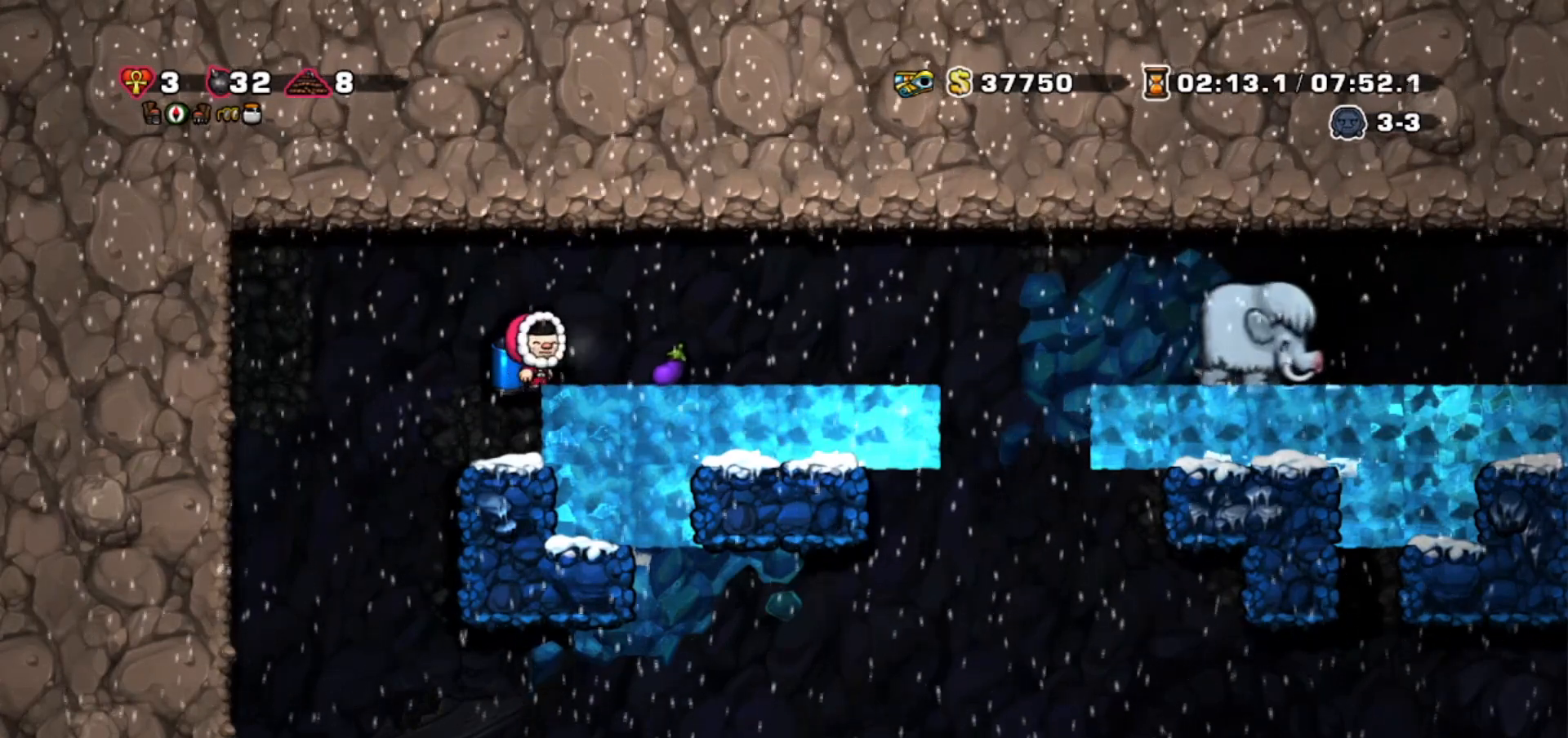
{"keys": ["walk"], "events": []}
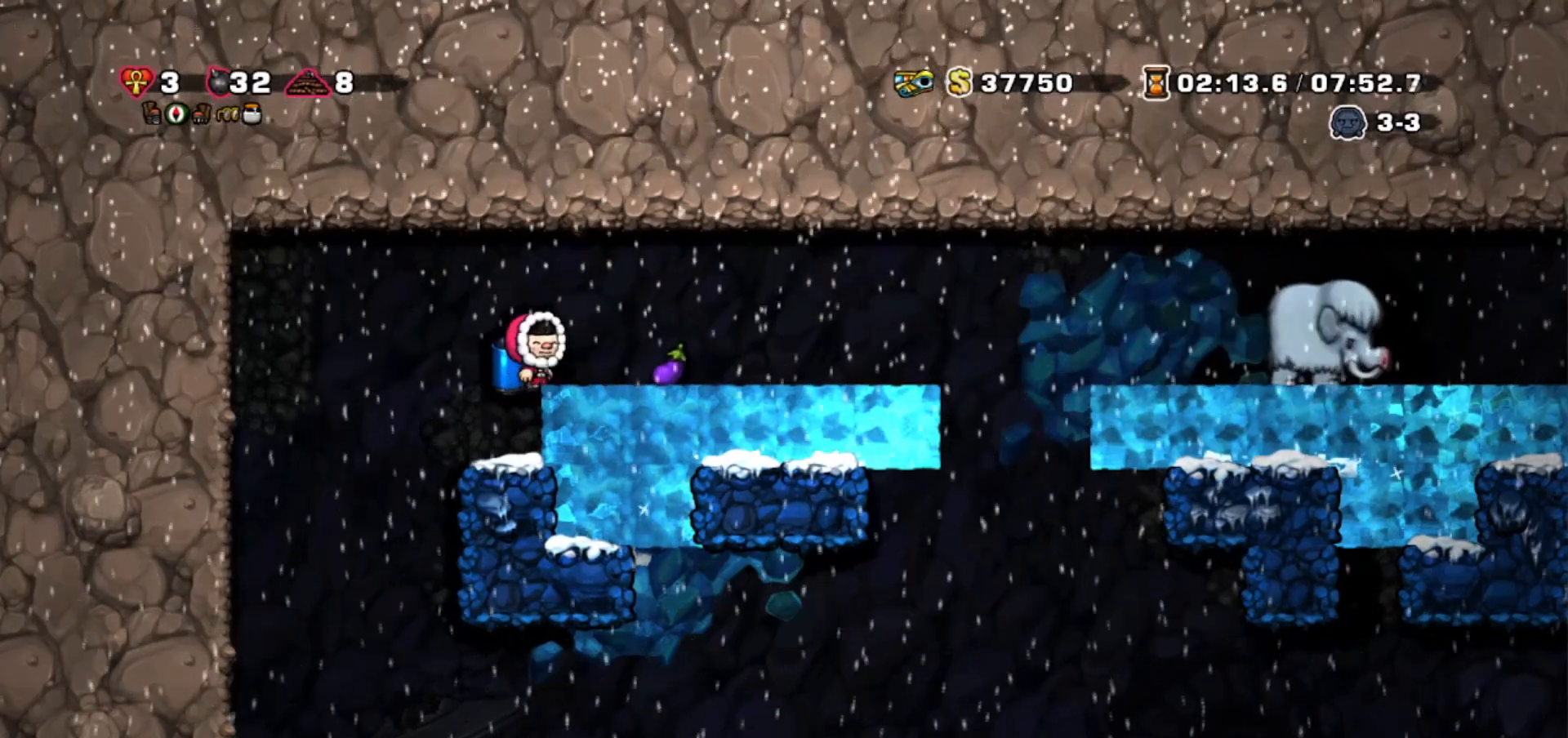
{"keys": ["right"], "events": [[334, "walk", "up"], [467, "right", "down"]]}
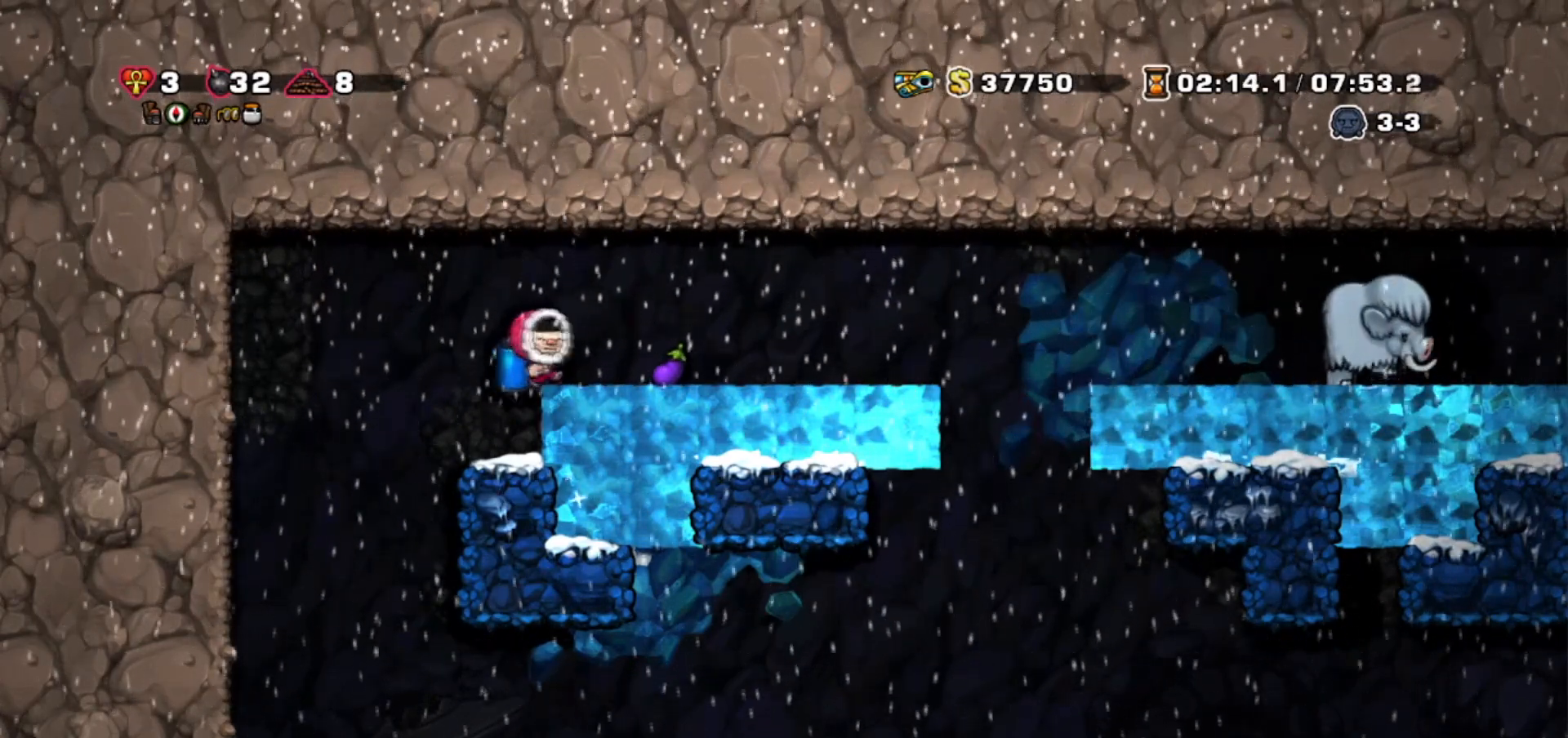
{"keys": ["down", "right", "walk", "whip"], "events": [[66, "walk", "down"], [233, "down", "down"], [433, "whip", "down"]]}
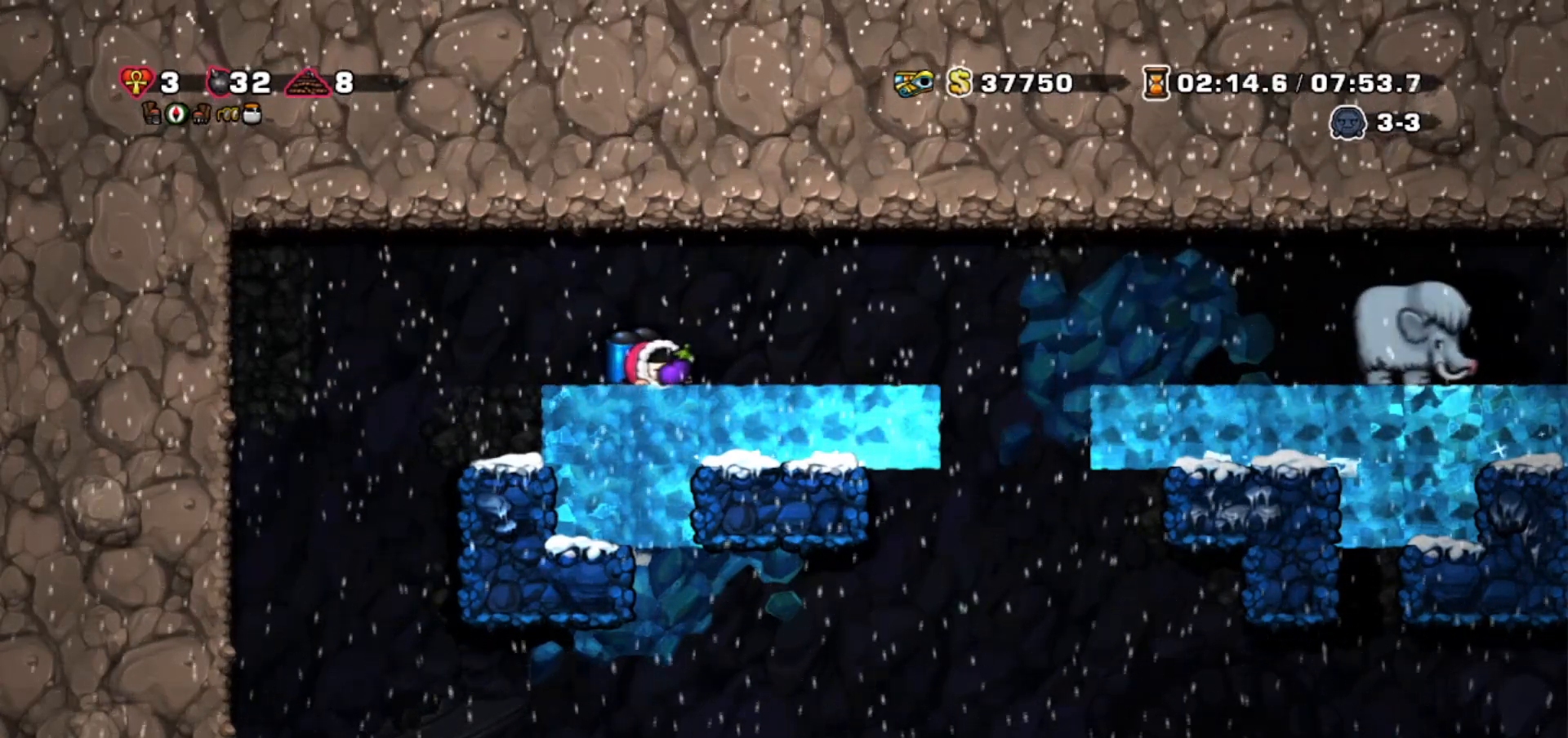
{"keys": ["walk"], "events": [[33, "whip", "up"], [234, "right", "up"], [334, "down", "up"]]}
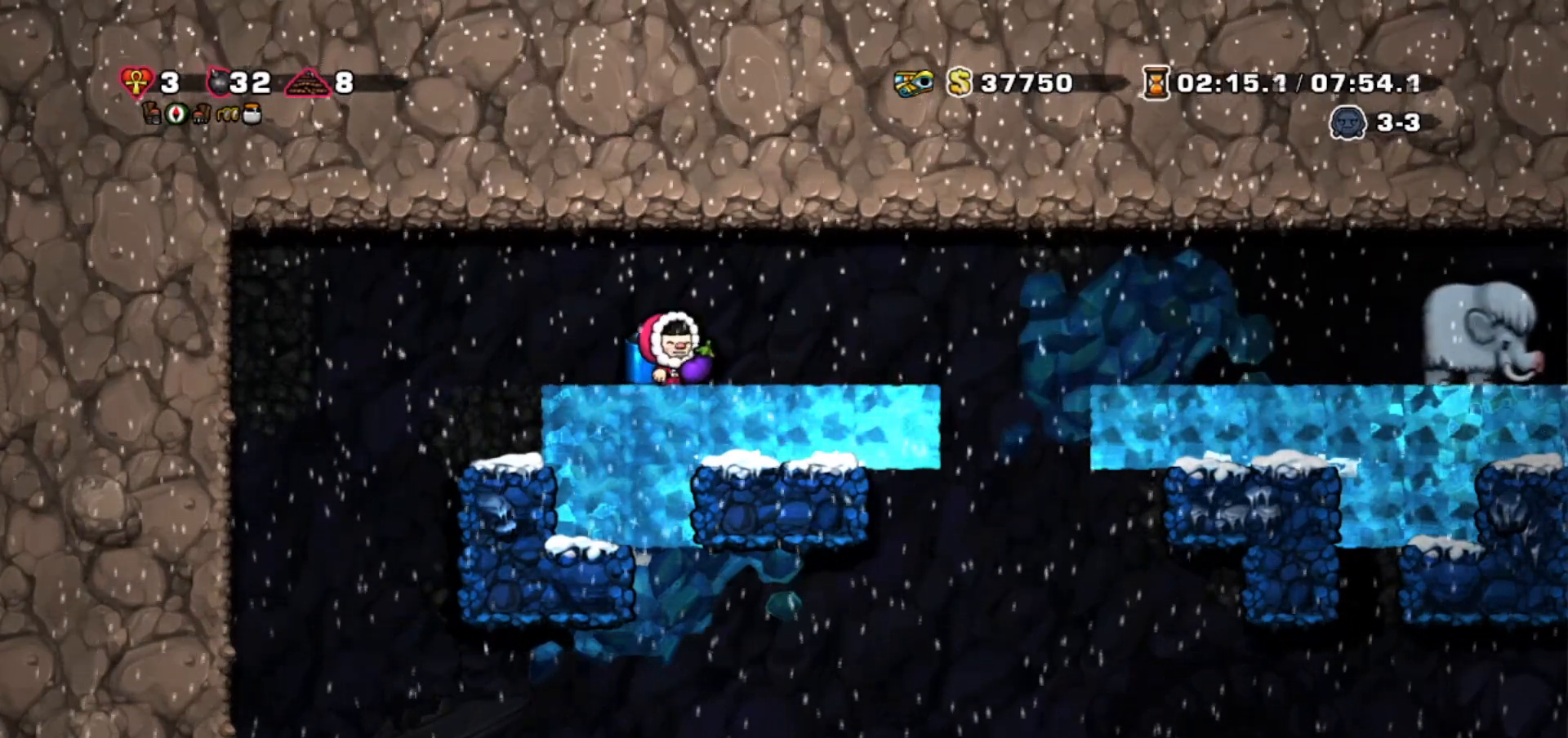
{"keys": ["walk"], "events": [[33, "left", "down"], [200, "right", "down"], [233, "left", "up"], [333, "right", "up"]]}
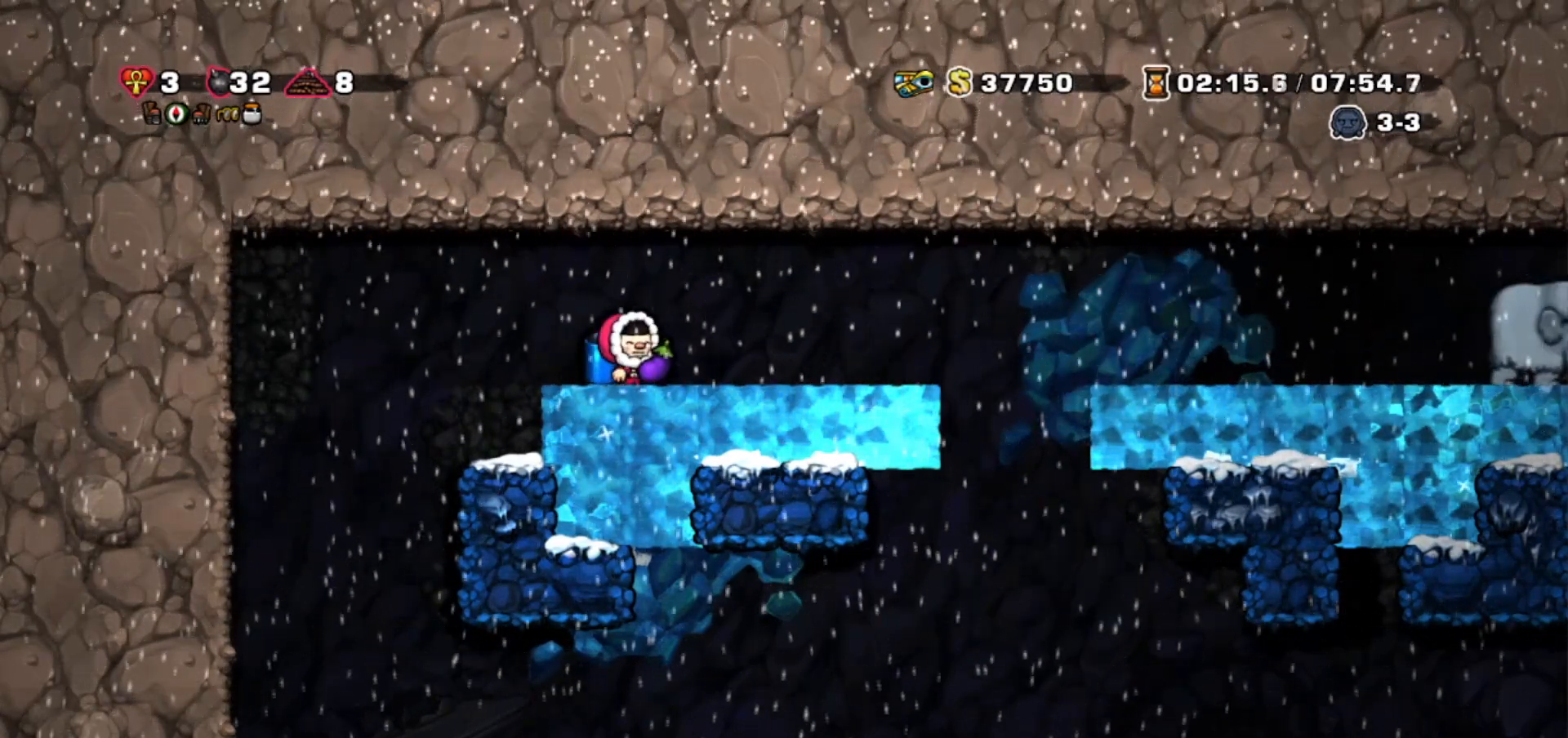
{"keys": ["walk"], "events": []}
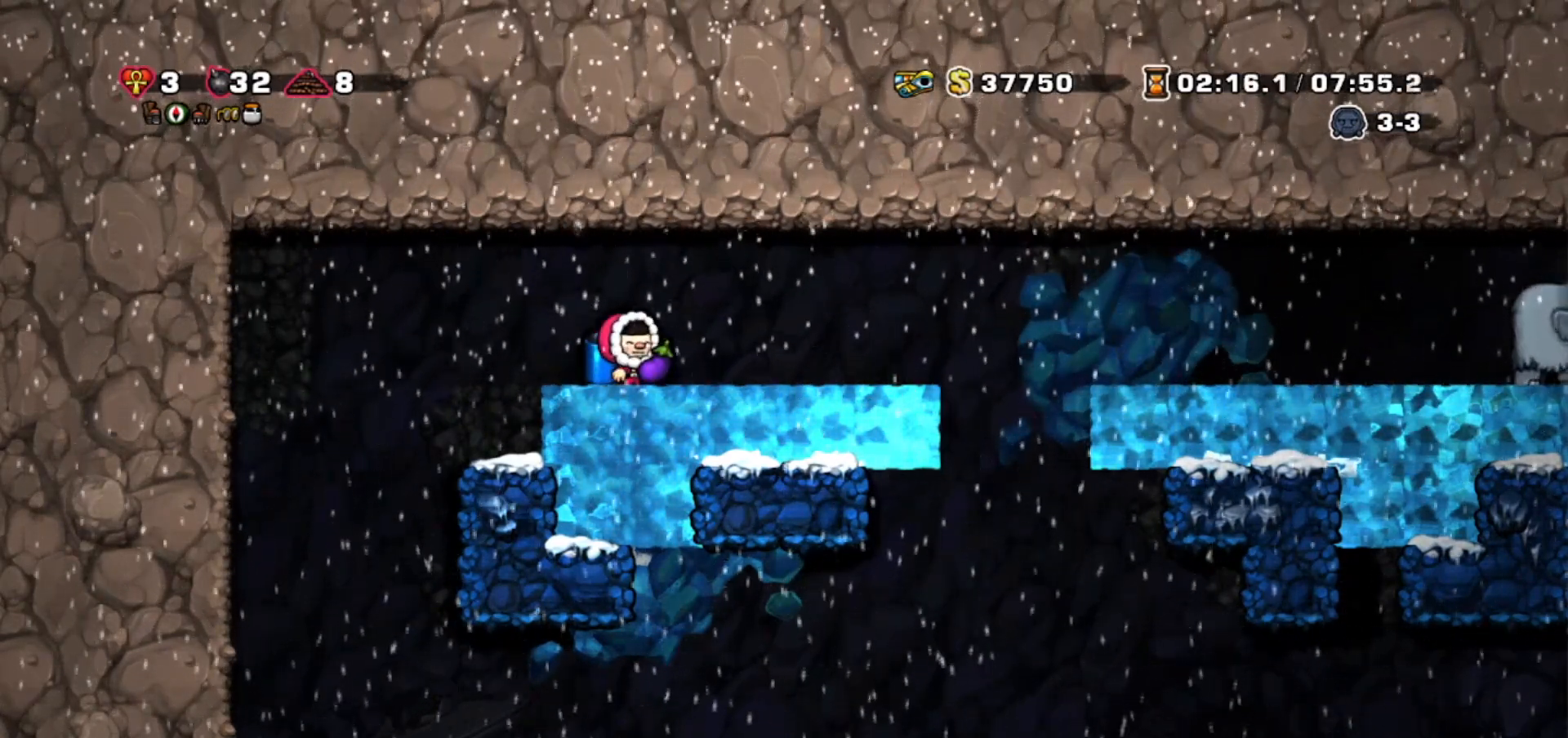
{"keys": ["walk"], "events": [[300, "left", "down"], [367, "left", "up"]]}
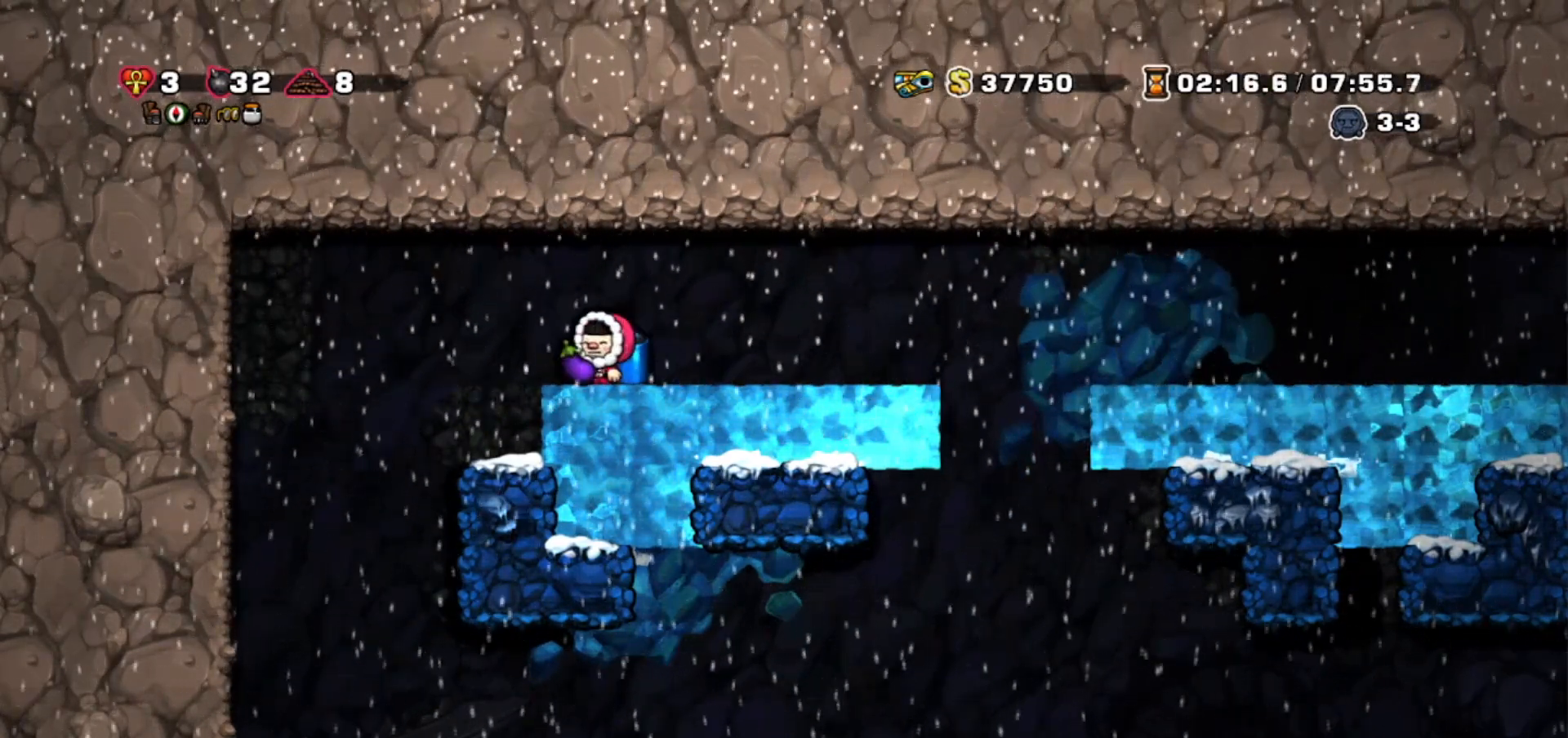
{"keys": ["walk"], "events": []}
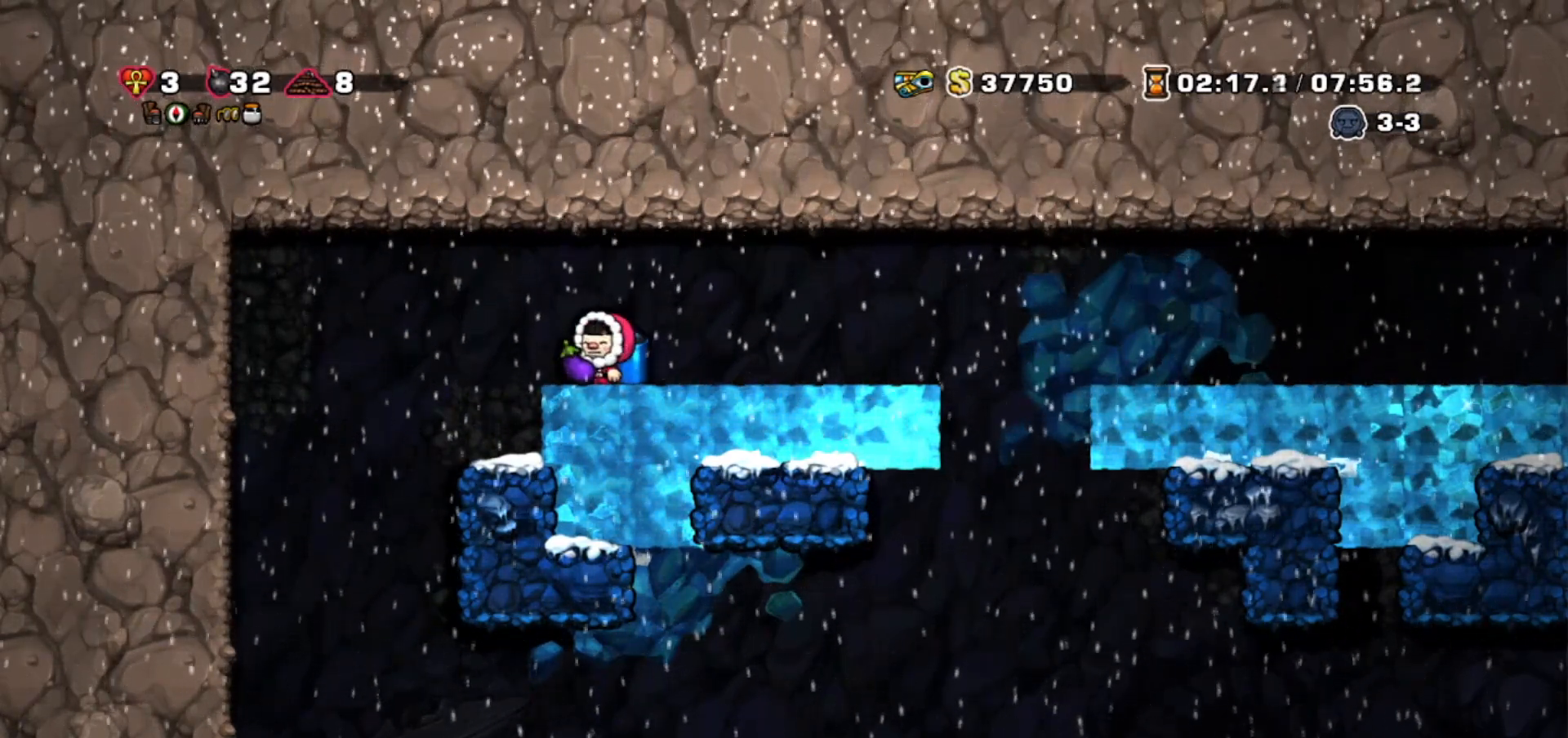
{"keys": ["walk"], "events": []}
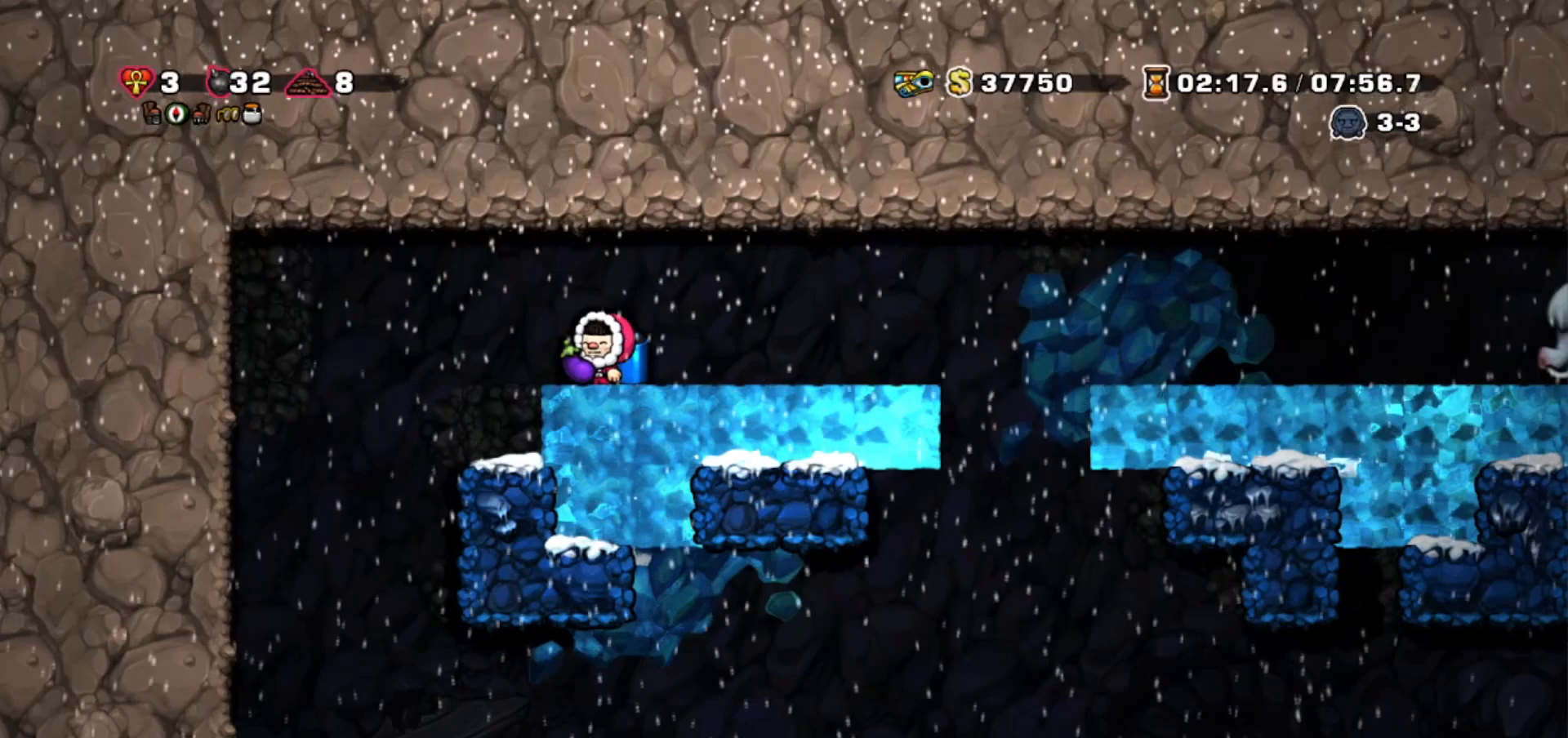
{"keys": ["walk"], "events": []}
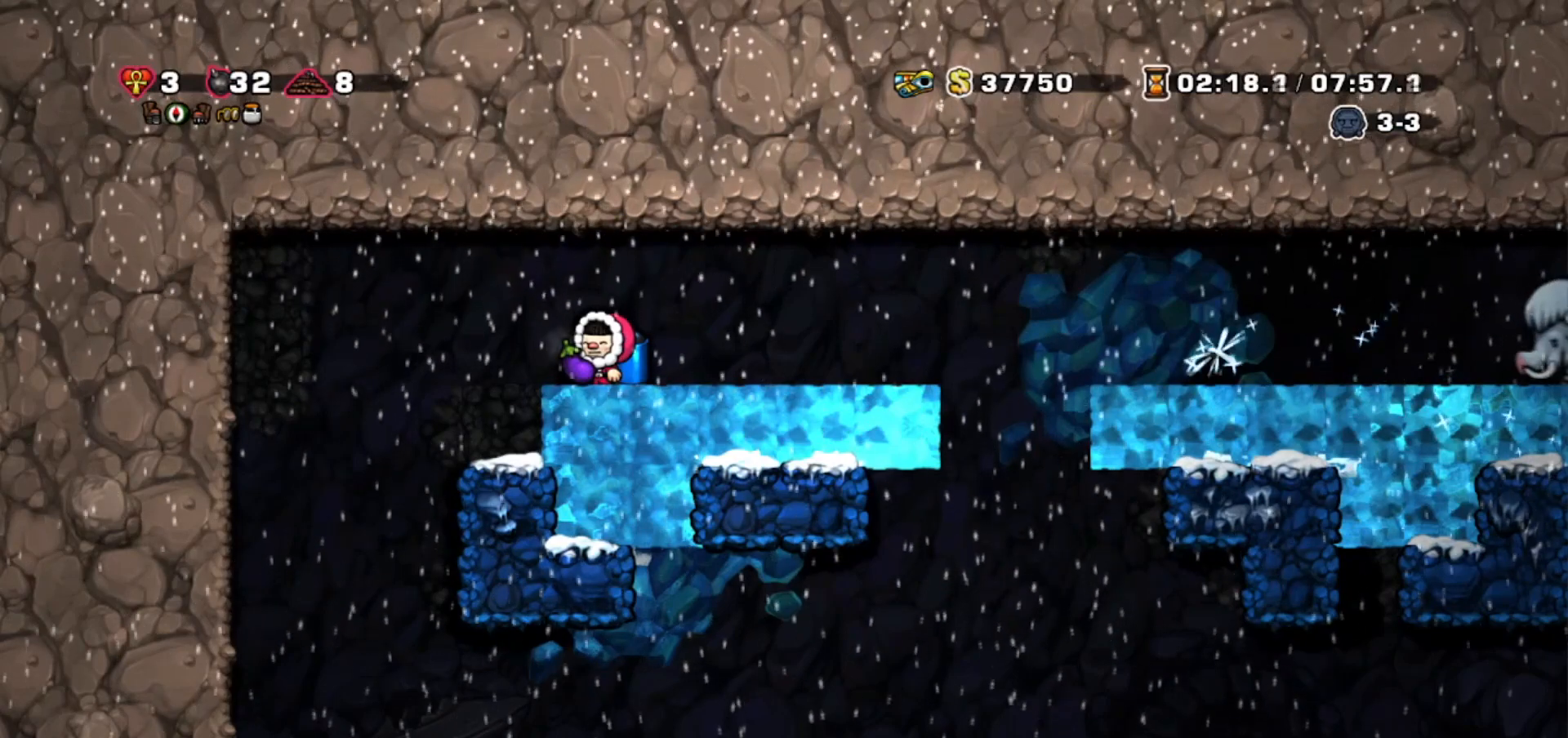
{"keys": [], "events": [[200, "walk", "up"]]}
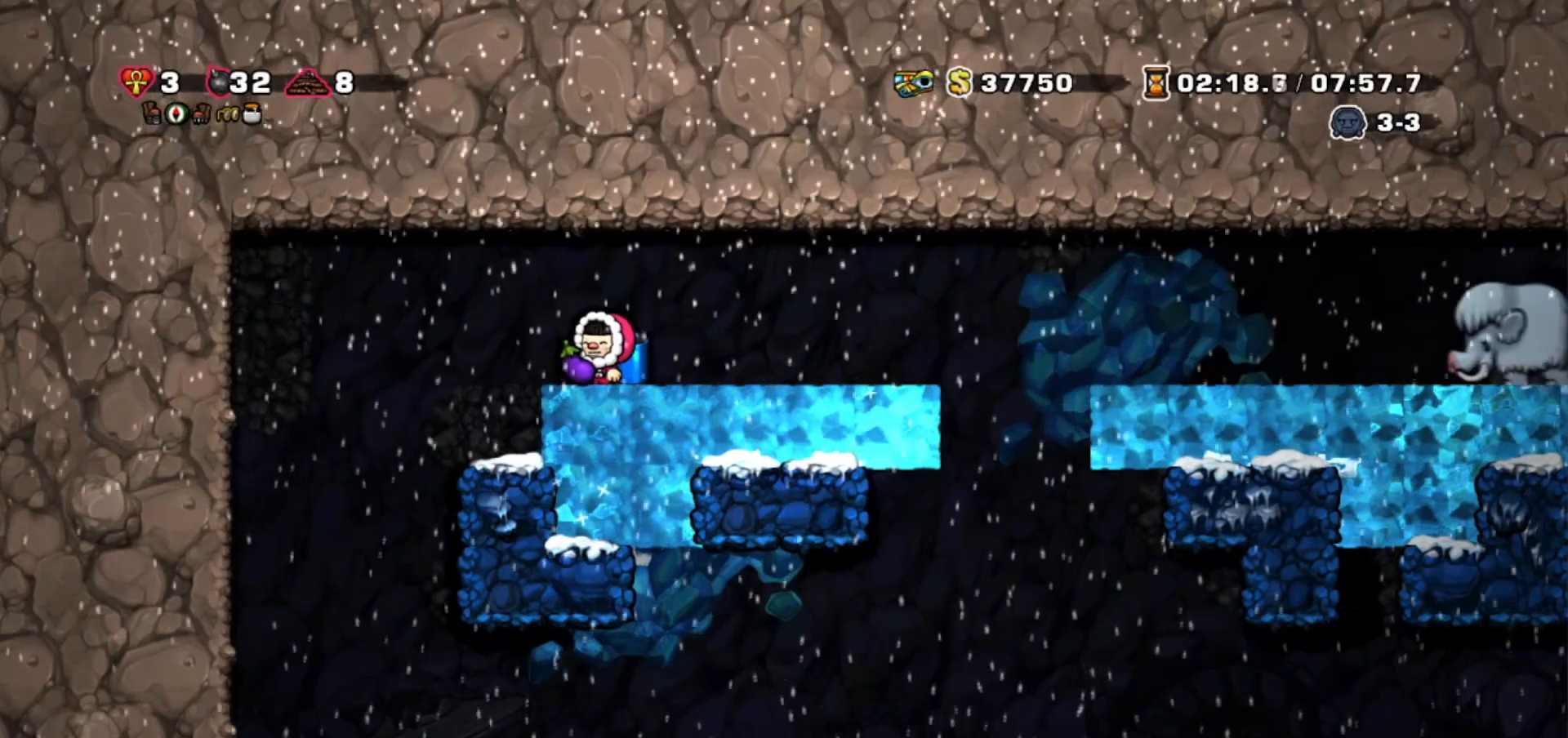
{"keys": [], "events": []}
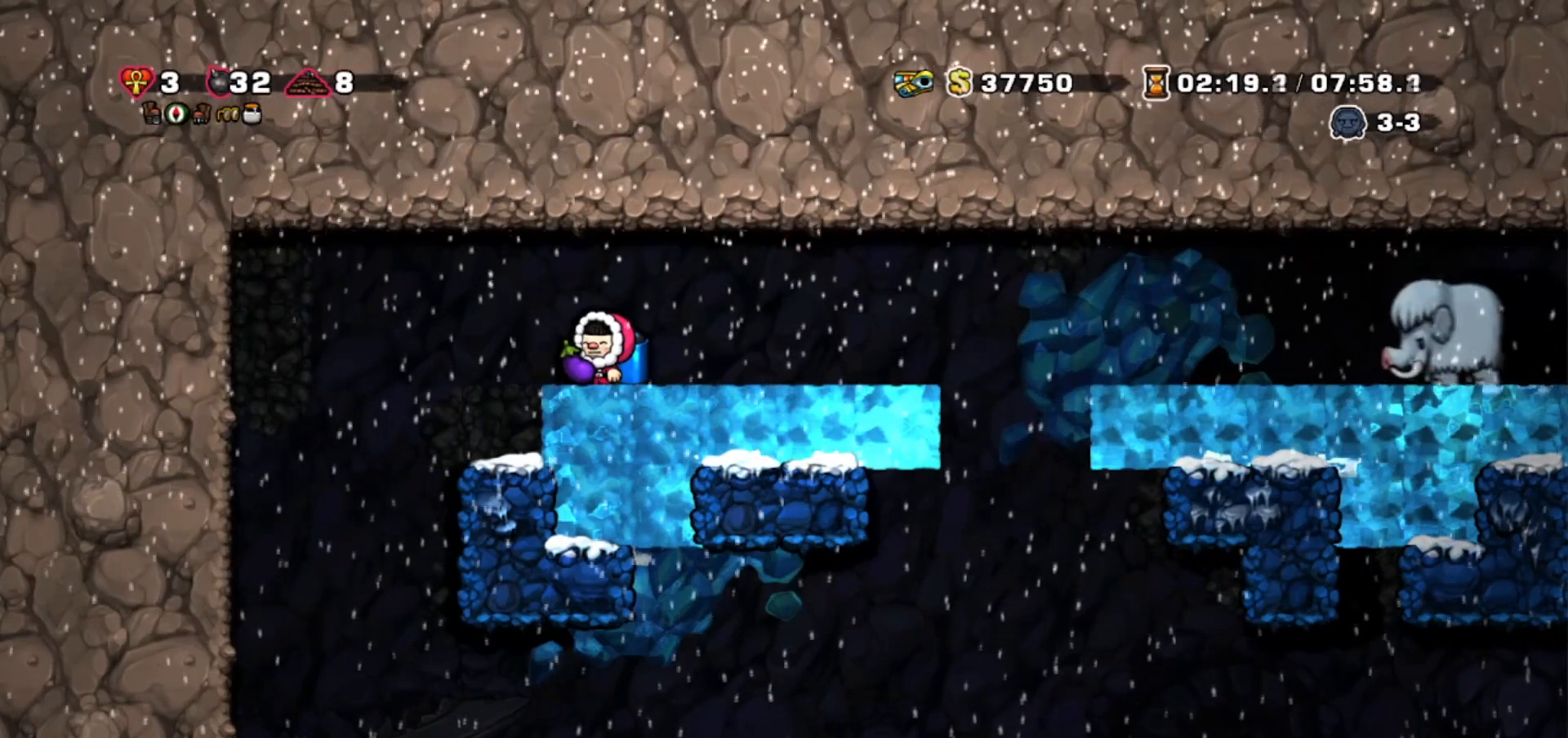
{"keys": [], "events": [[267, "down", "down"], [300, "down", "up"], [400, "down", "down"], [467, "down", "up"]]}
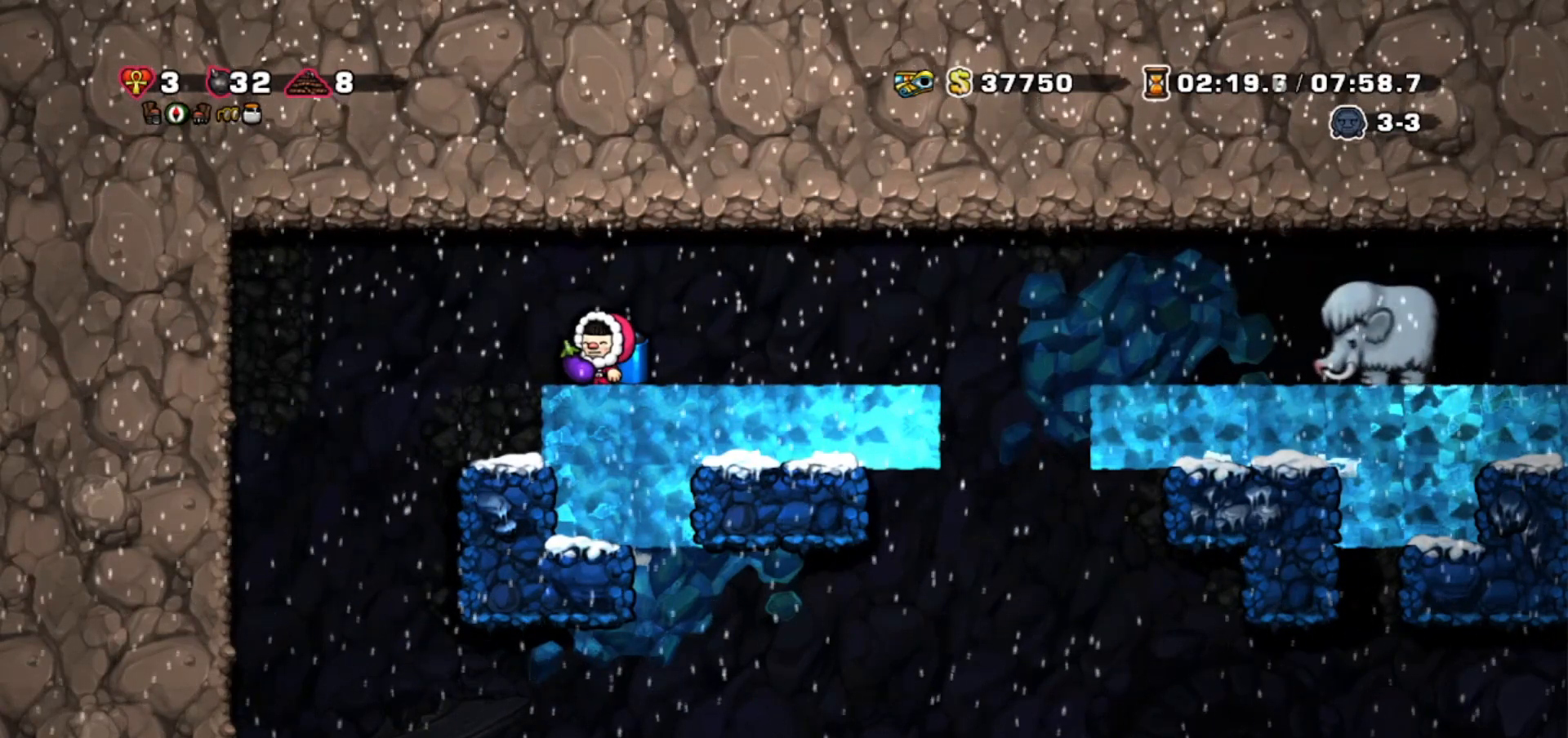
{"keys": [], "events": [[334, "down", "down"], [401, "down", "up"]]}
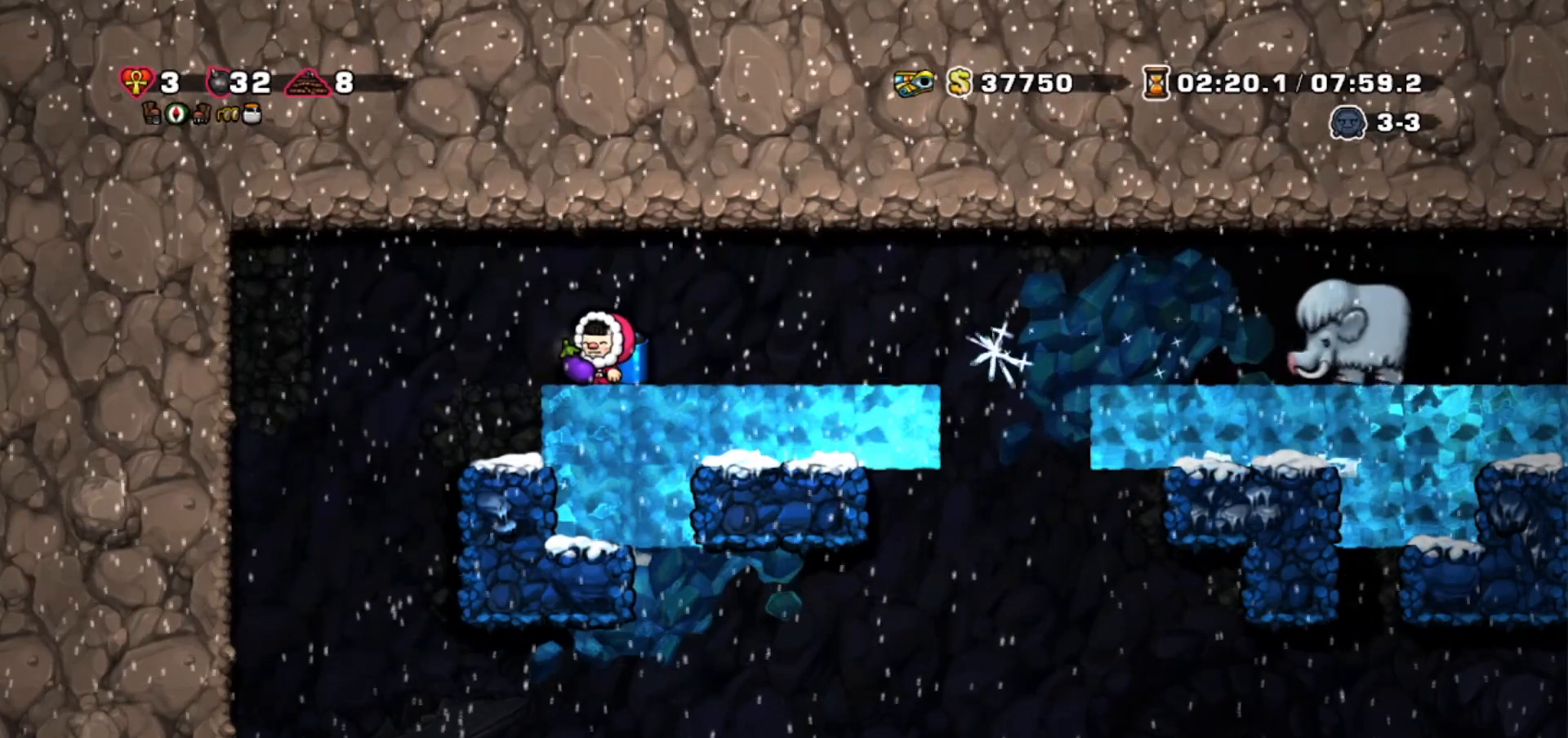
{"keys": ["down"], "events": [[300, "down", "down"], [400, "down", "up"], [467, "down", "down"]]}
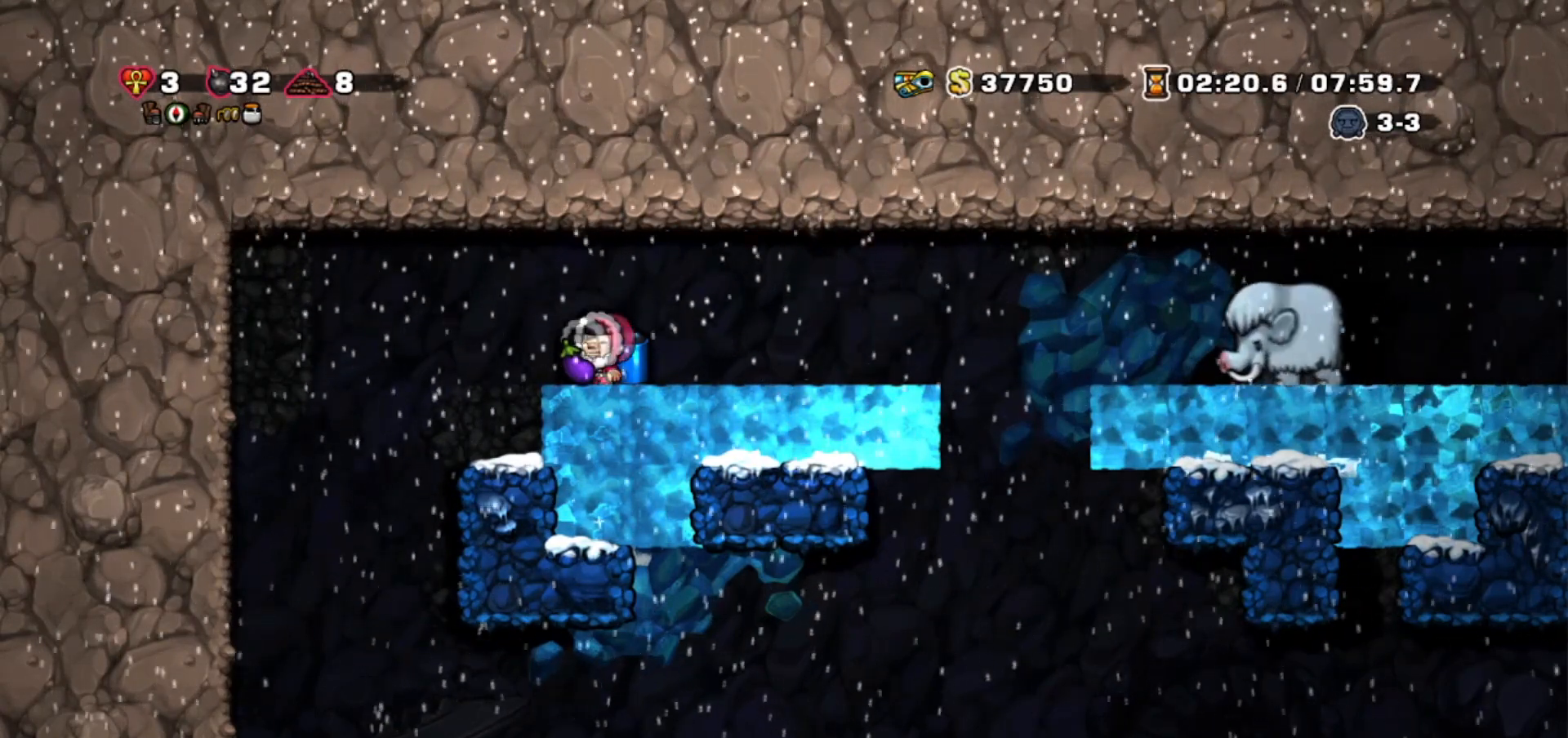
{"keys": [], "events": [[67, "down", "up"], [134, "down", "down"], [200, "down", "up"]]}
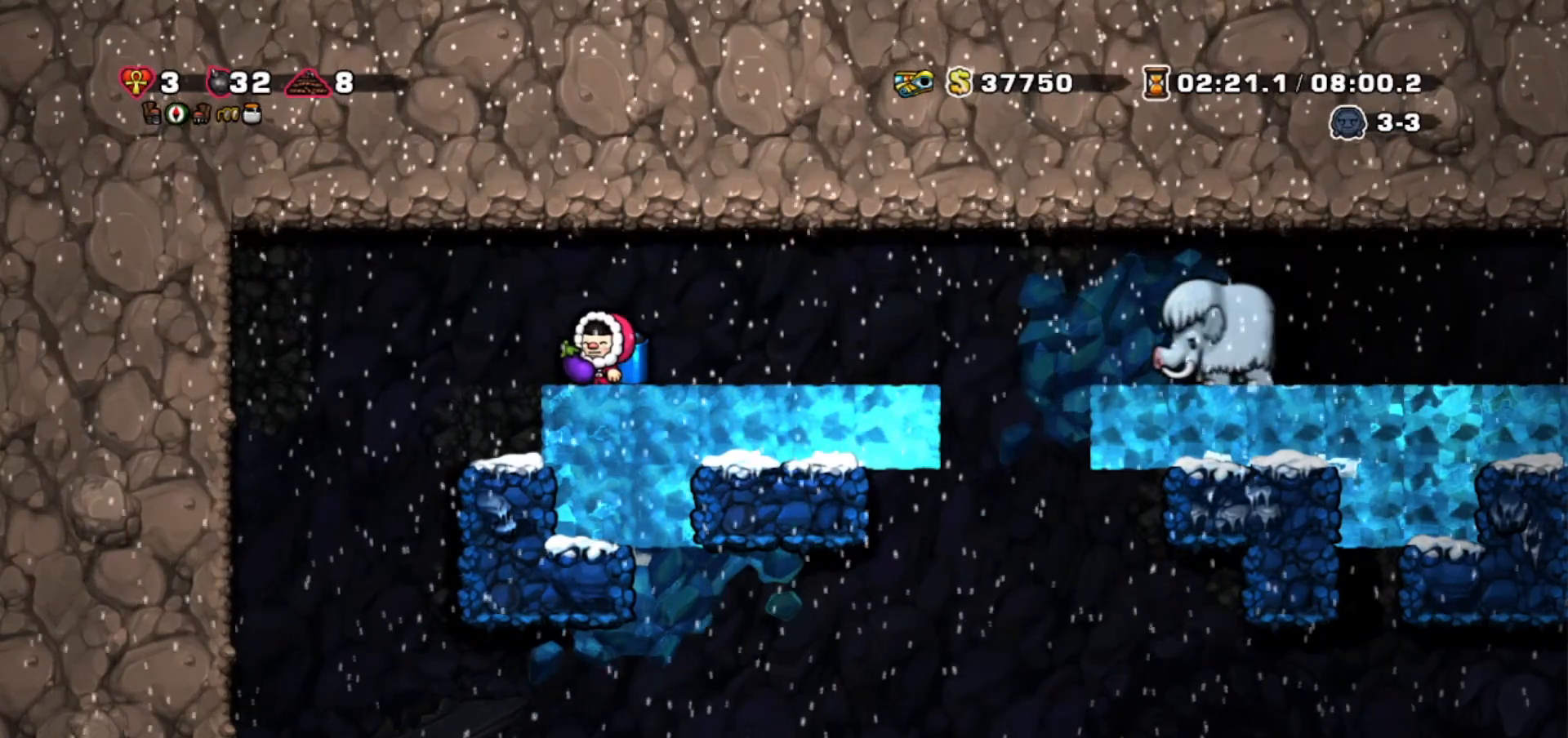
{"keys": [], "events": []}
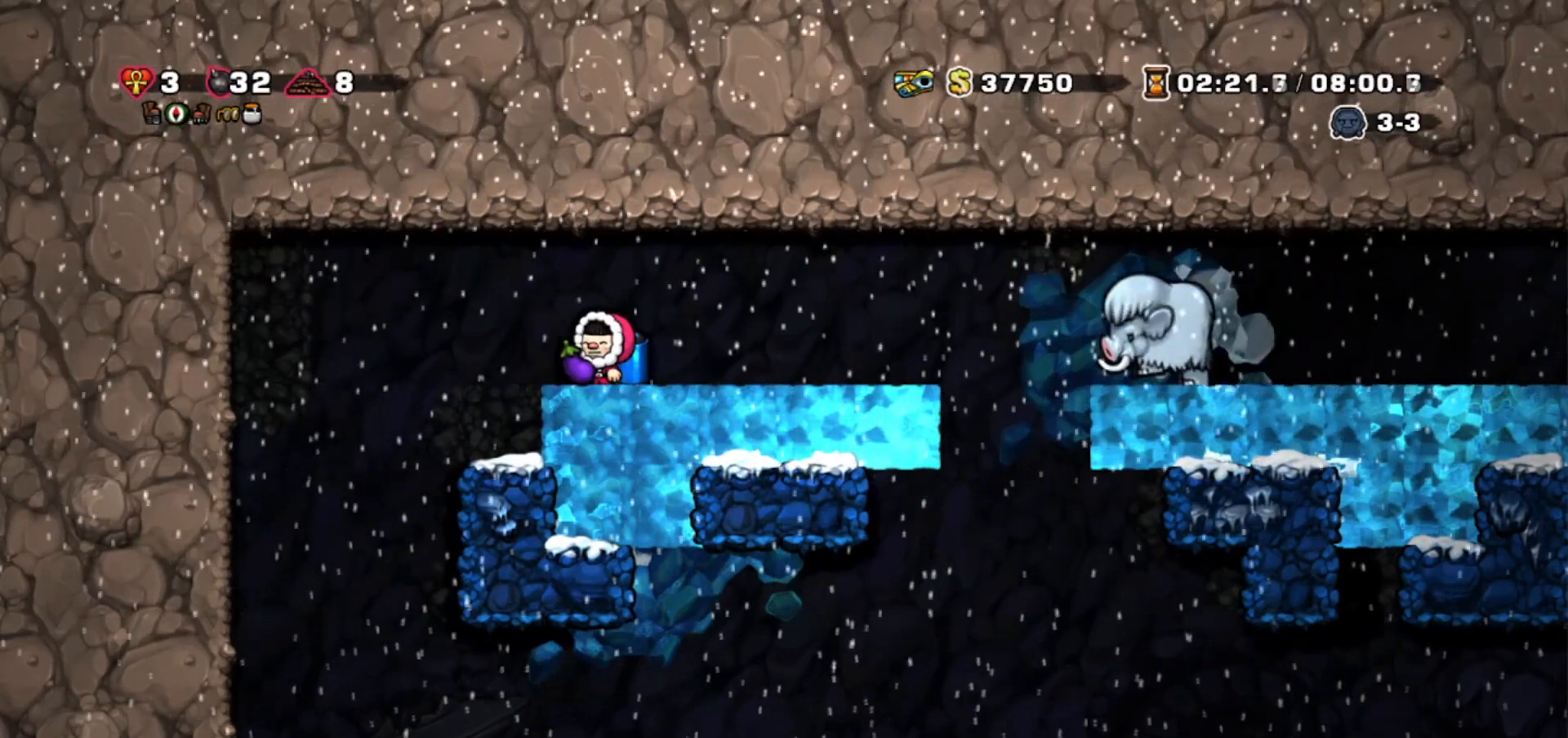
{"keys": [], "events": [[100, "down", "down"], [167, "down", "up"], [234, "down", "down"], [300, "down", "up"]]}
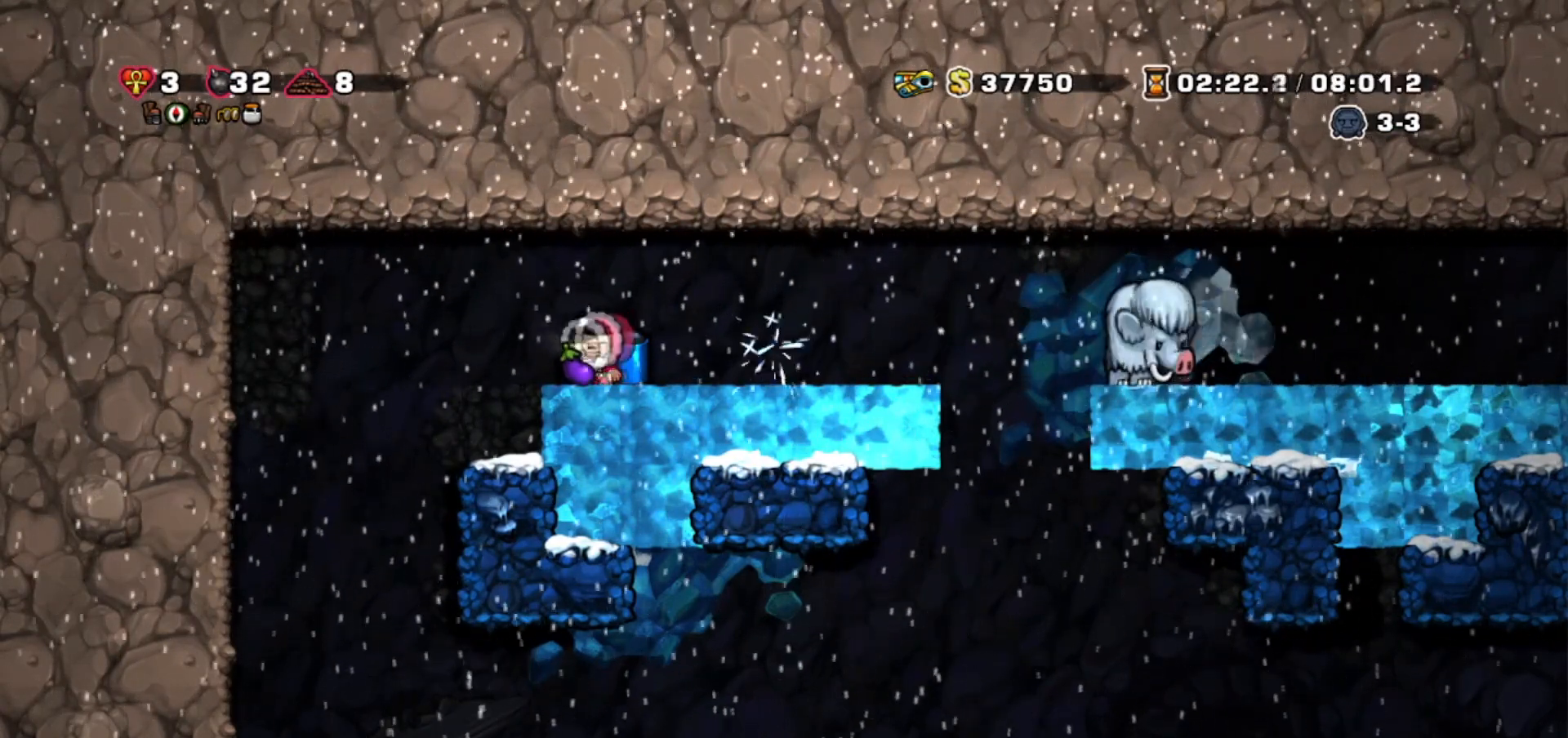
{"keys": ["down"], "events": [[300, "down", "down"], [367, "down", "up"], [500, "down", "down"]]}
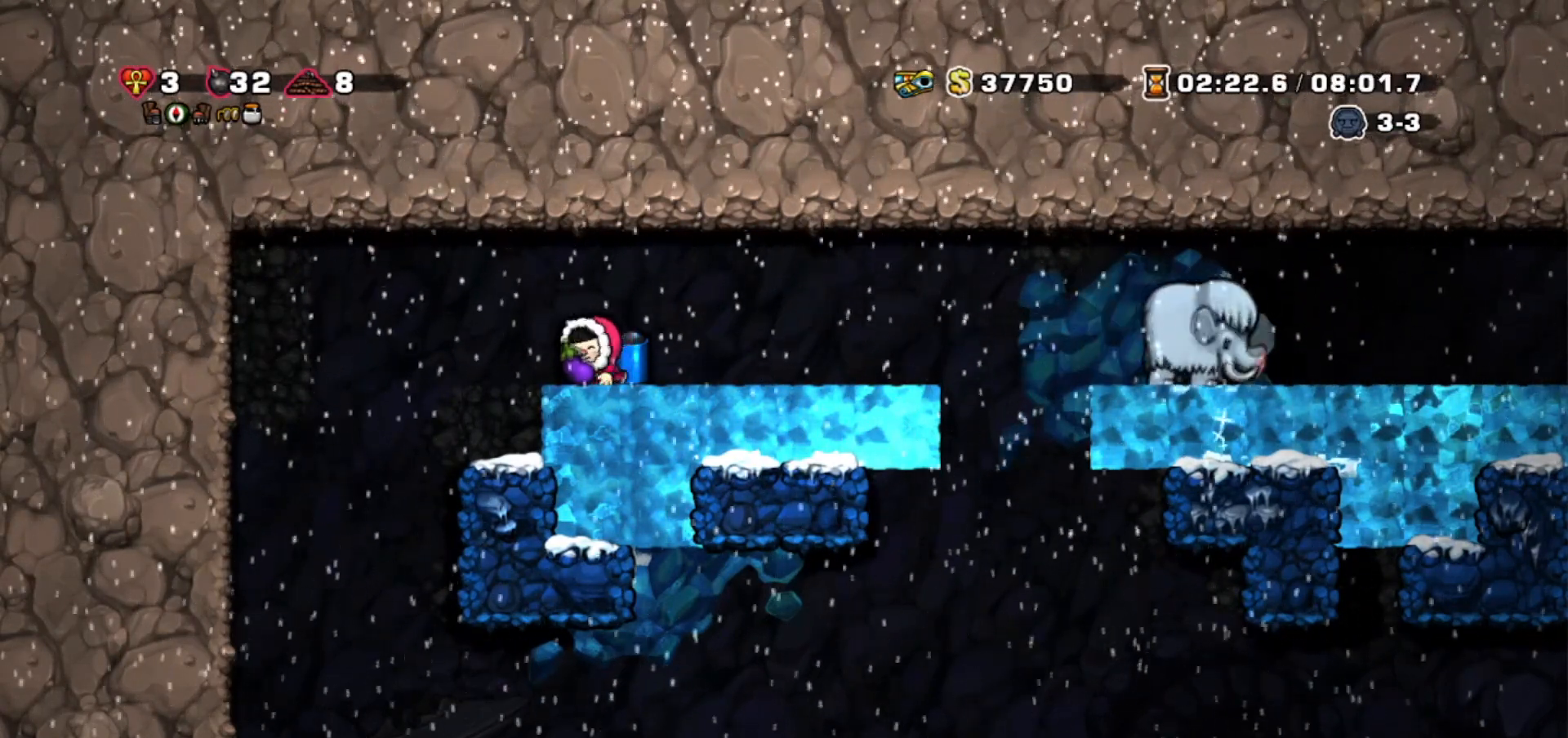
{"keys": ["down"], "events": [[34, "down", "up"], [134, "down", "down"], [234, "down", "up"], [334, "down", "down"], [367, "down", "up"], [434, "down", "down"]]}
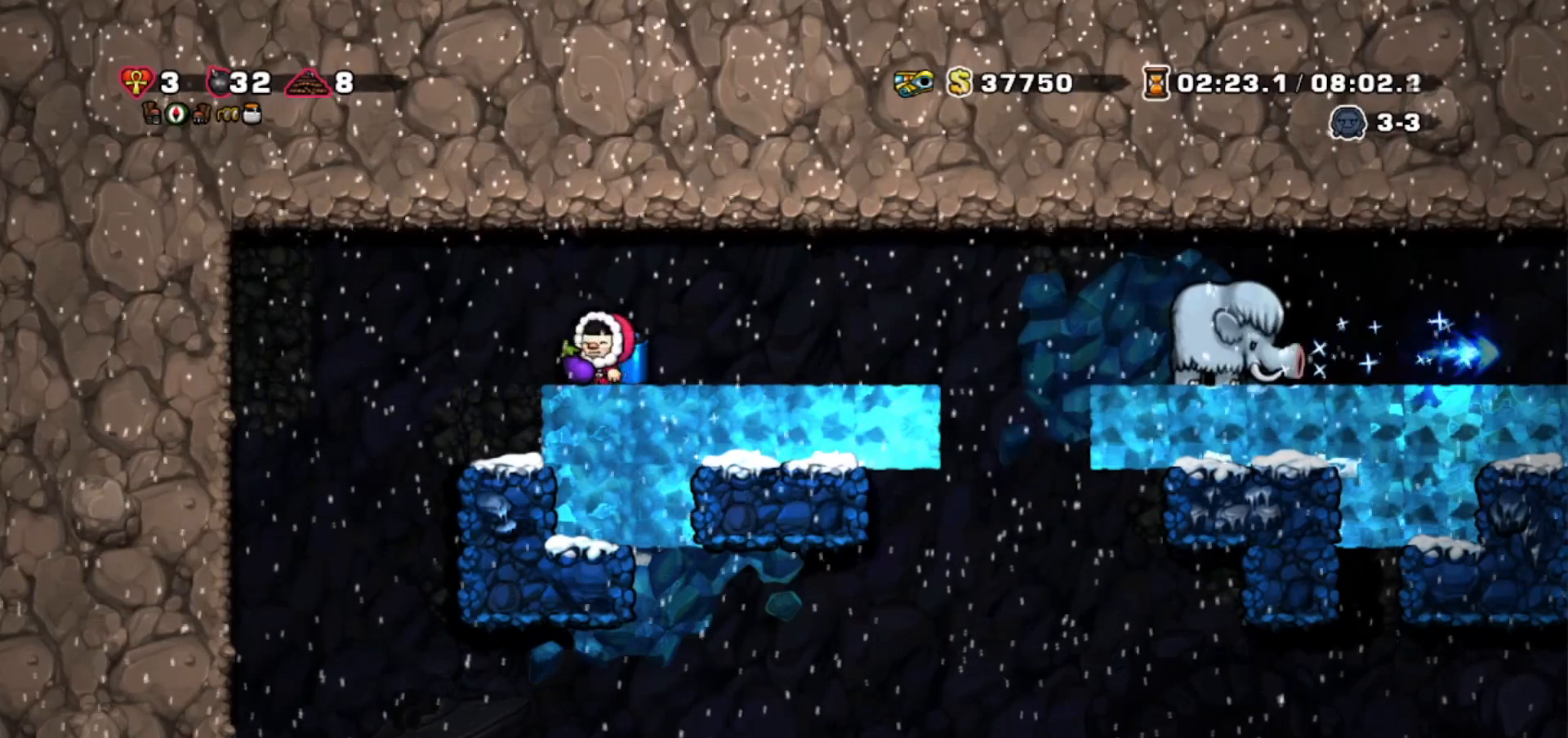
{"keys": [], "events": [[300, "down", "up"], [400, "down", "down"], [433, "down", "up"]]}
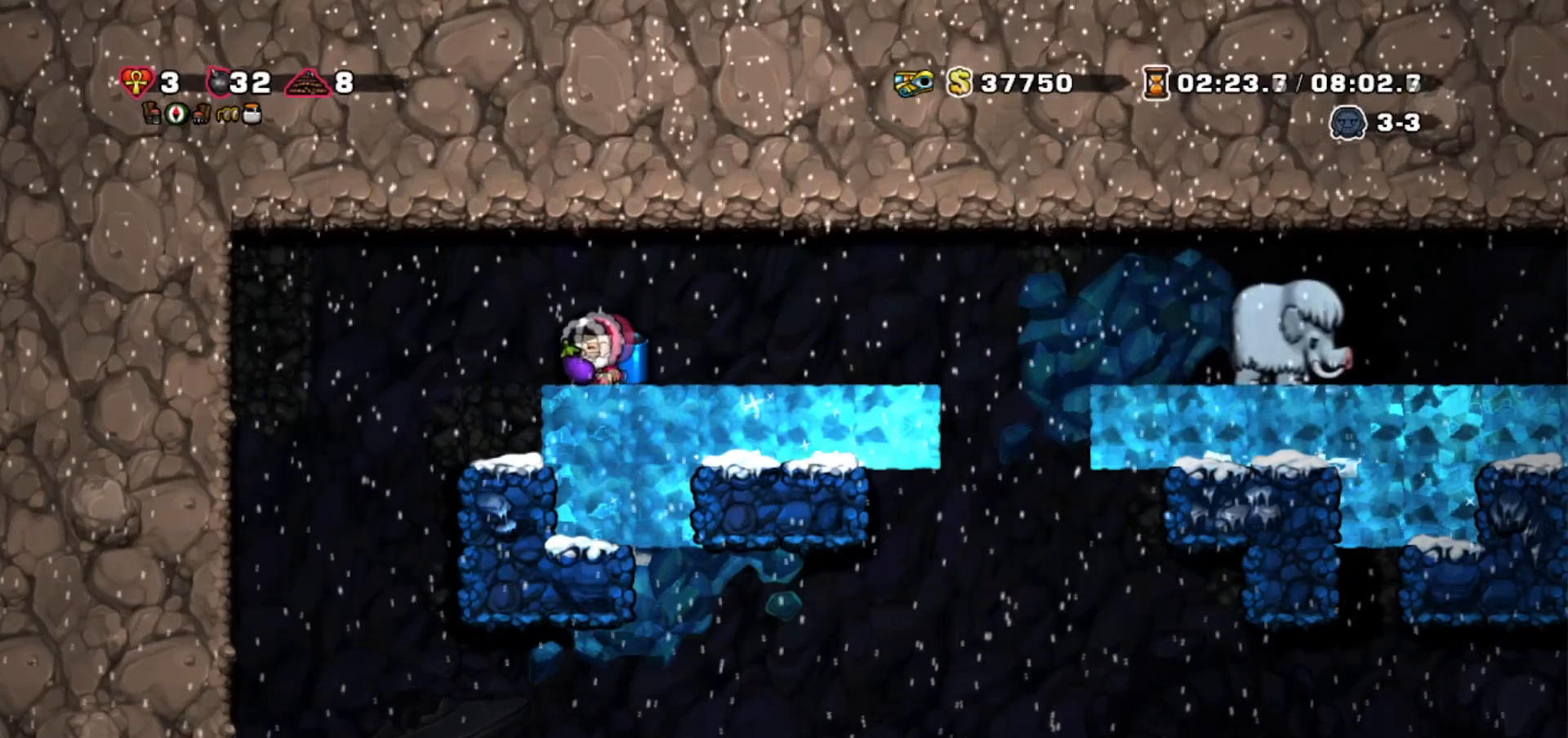
{"keys": [], "events": [[34, "down", "down"], [67, "down", "up"], [134, "down", "down"], [200, "down", "up"]]}
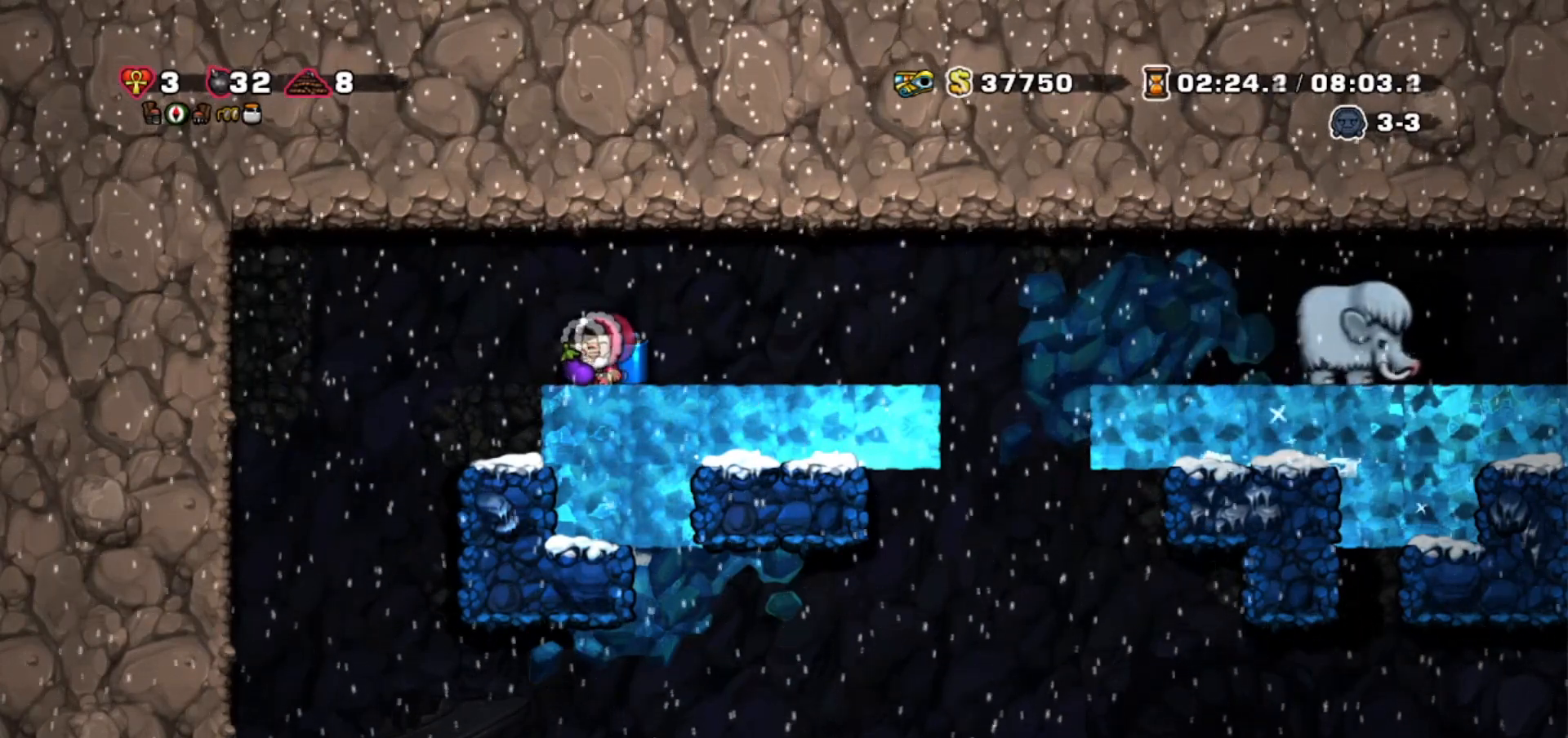
{"keys": ["down"], "events": [[100, "down", "down"], [267, "down", "up"], [333, "down", "down"], [367, "down", "up"], [433, "down", "down"]]}